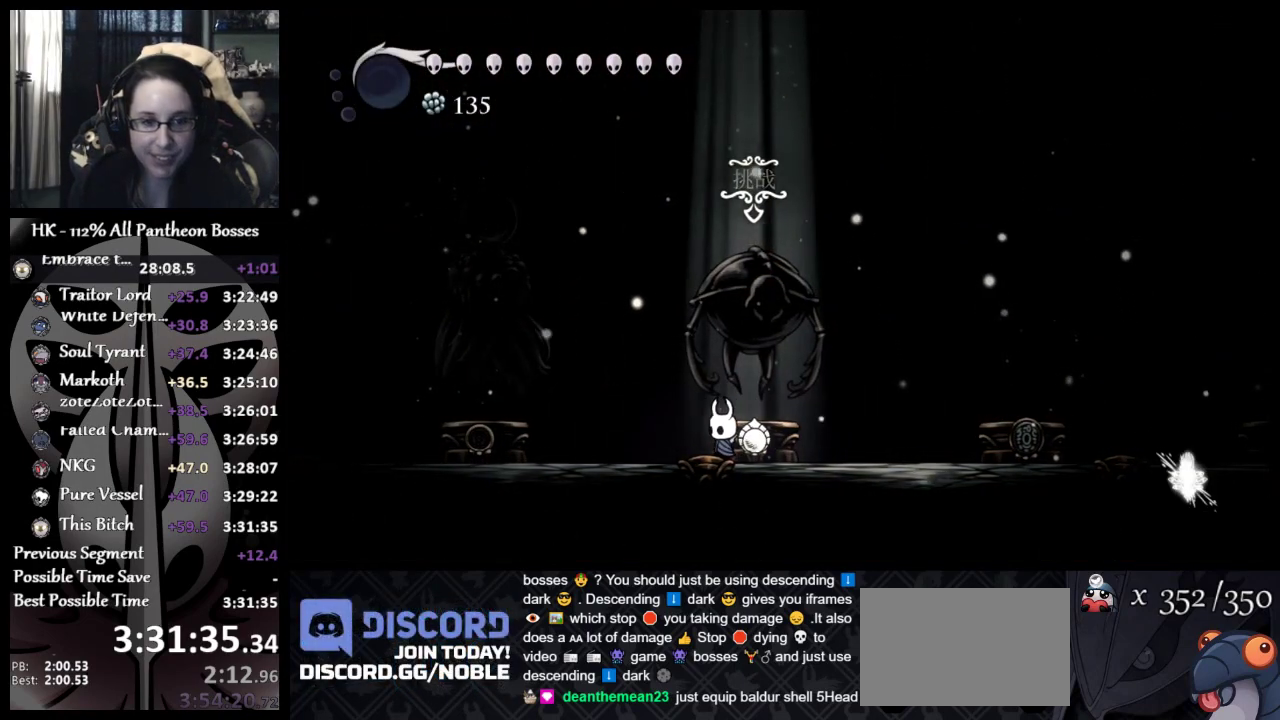
Gameplay with a controller (Xbox layout); each line is a JSON object with the inputs held at the frame after it. "events" lists button and stick changes between this image and that frame as [ms after this image, input, new state], when the widget could be followed in between. Not read: R1 R3 right_stick.
{"buttons": [], "left_stick": "center", "events": [[17, "DPAD_UP", "down"], [117, "DPAD_UP", "up"]]}
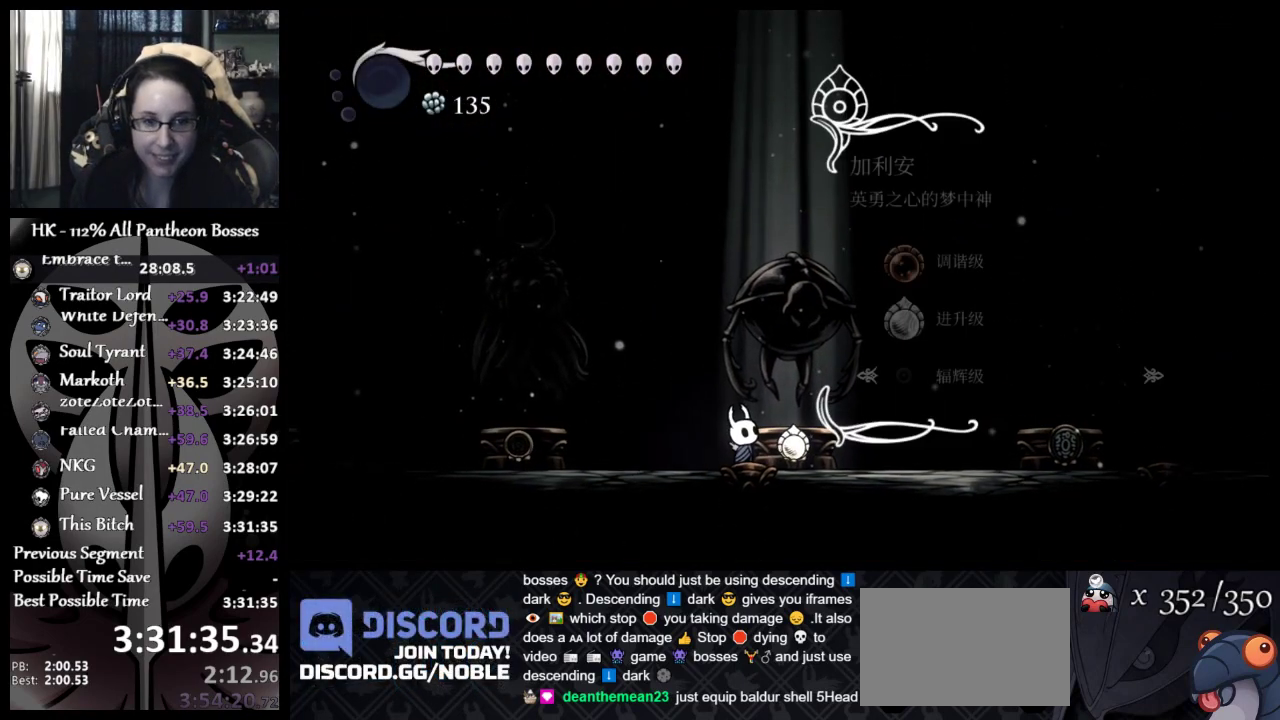
{"buttons": [], "left_stick": "center", "events": [[350, "A", "down"], [450, "A", "up"]]}
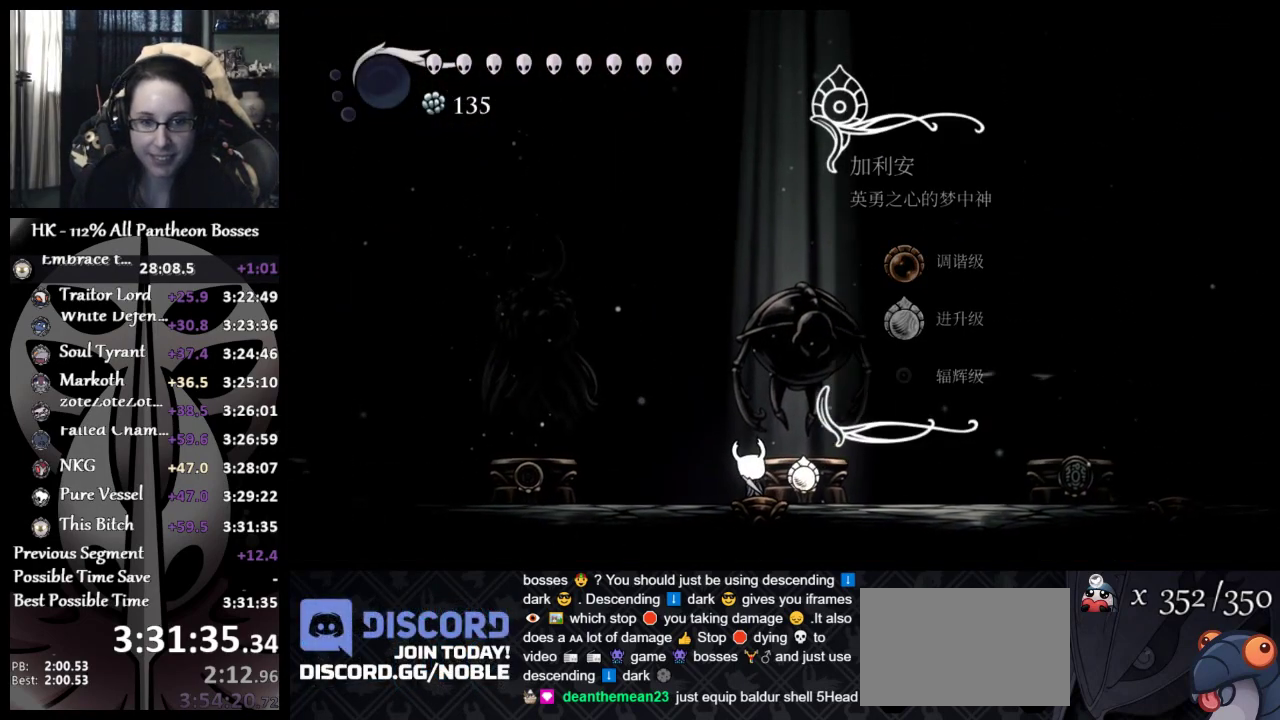
{"buttons": ["A"], "left_stick": "center", "events": [[100, "A", "down"], [167, "A", "up"], [233, "A", "down"], [333, "A", "up"], [400, "A", "down"]]}
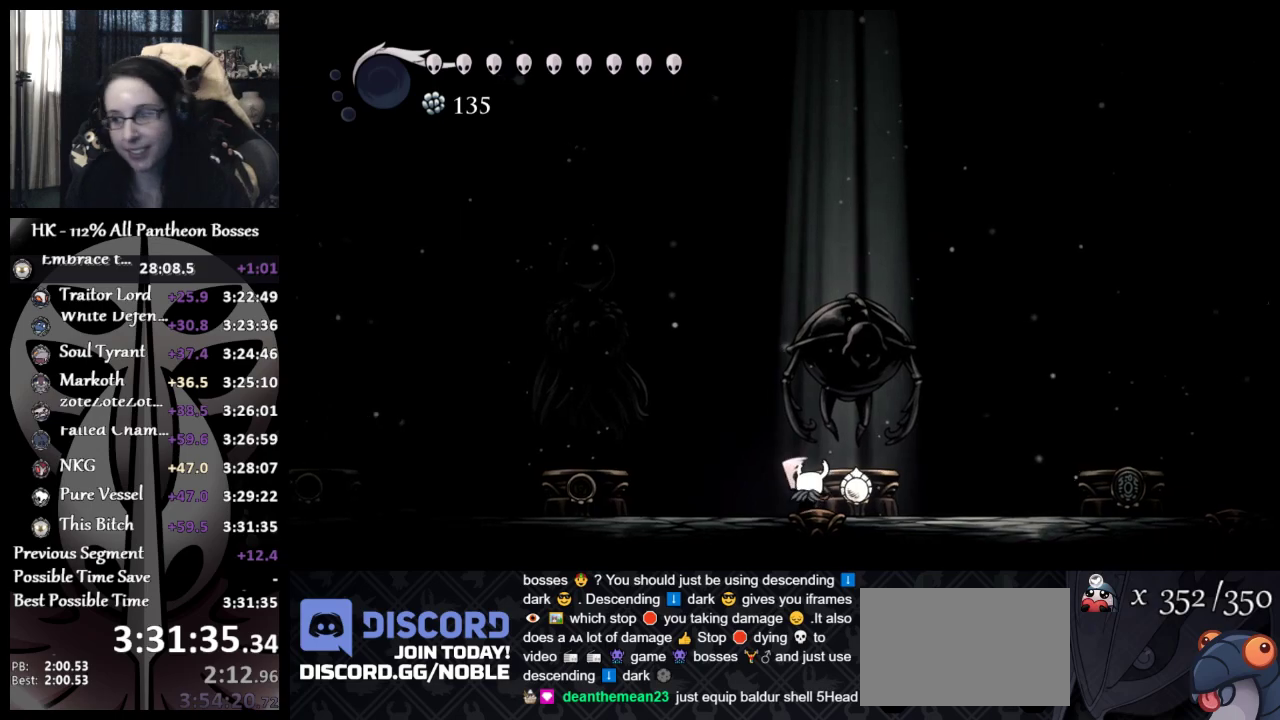
{"buttons": [], "left_stick": "center", "events": [[233, "A", "up"], [317, "A", "down"], [467, "A", "up"]]}
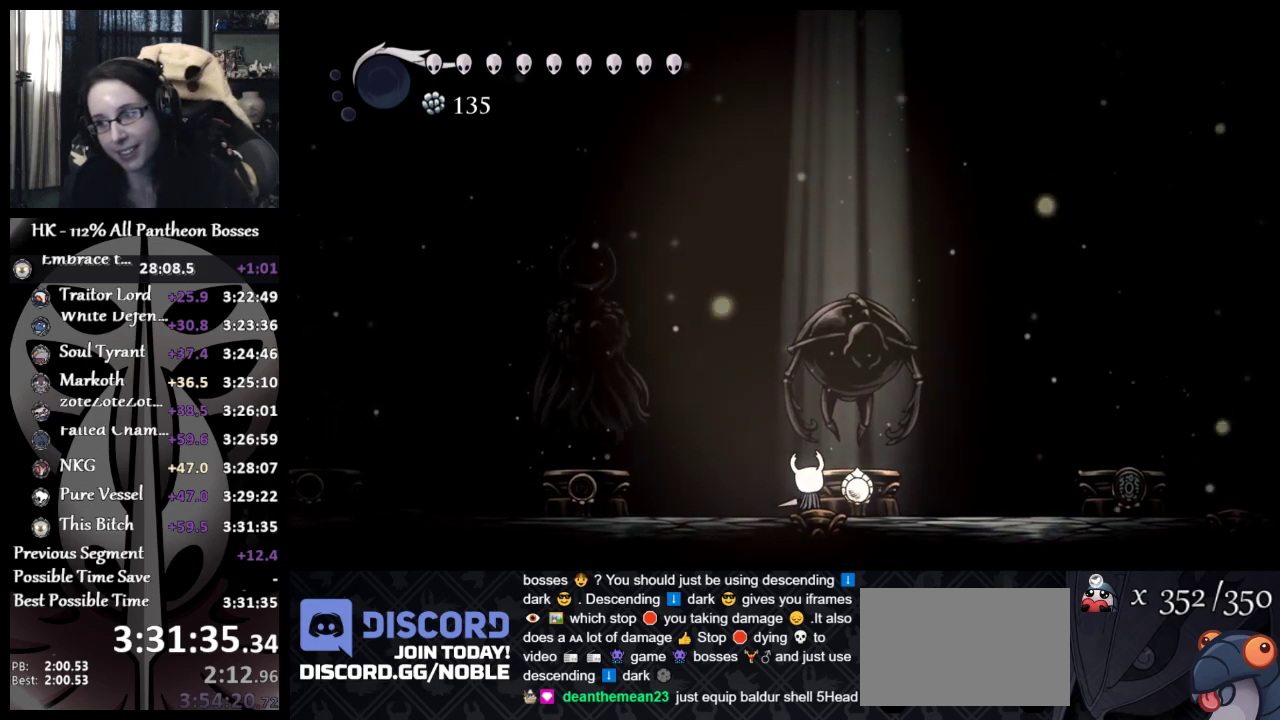
{"buttons": ["A"], "left_stick": "center", "events": [[17, "A", "down"], [167, "A", "up"], [233, "A", "down"], [350, "A", "up"], [417, "A", "down"]]}
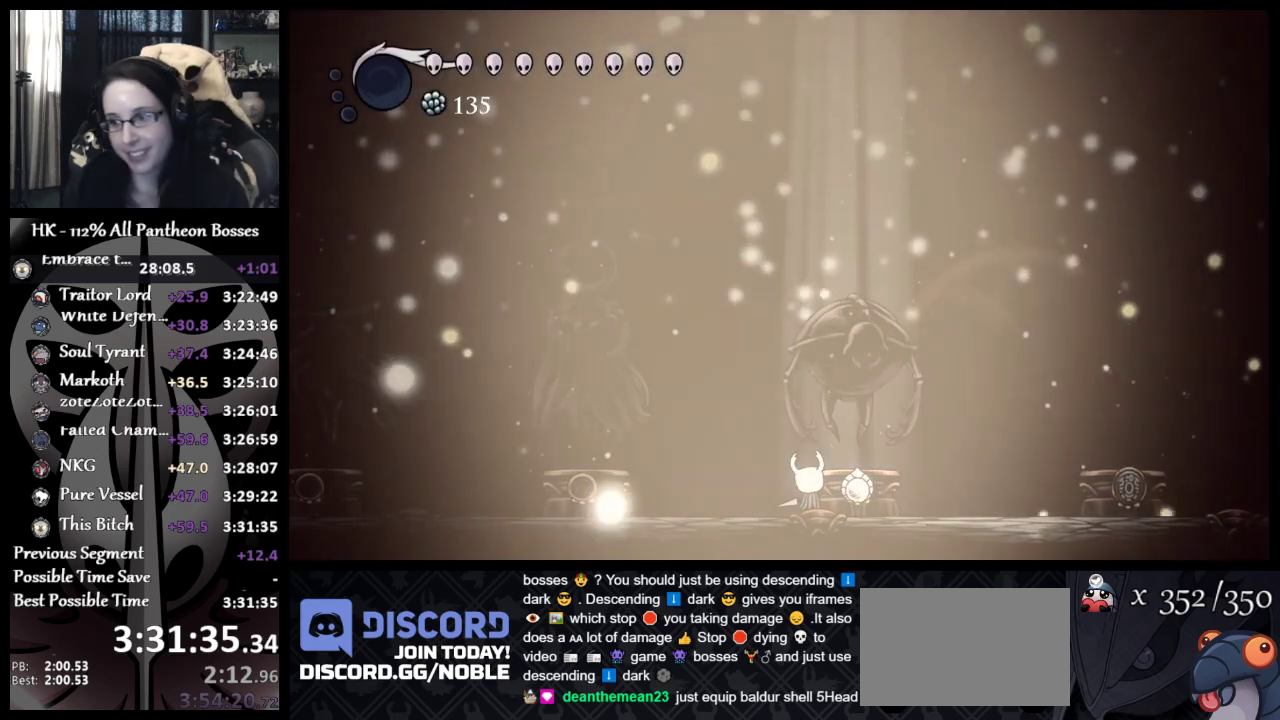
{"buttons": [], "left_stick": "center", "events": [[50, "A", "up"], [250, "A", "down"], [300, "A", "up"], [417, "A", "down"], [500, "A", "up"]]}
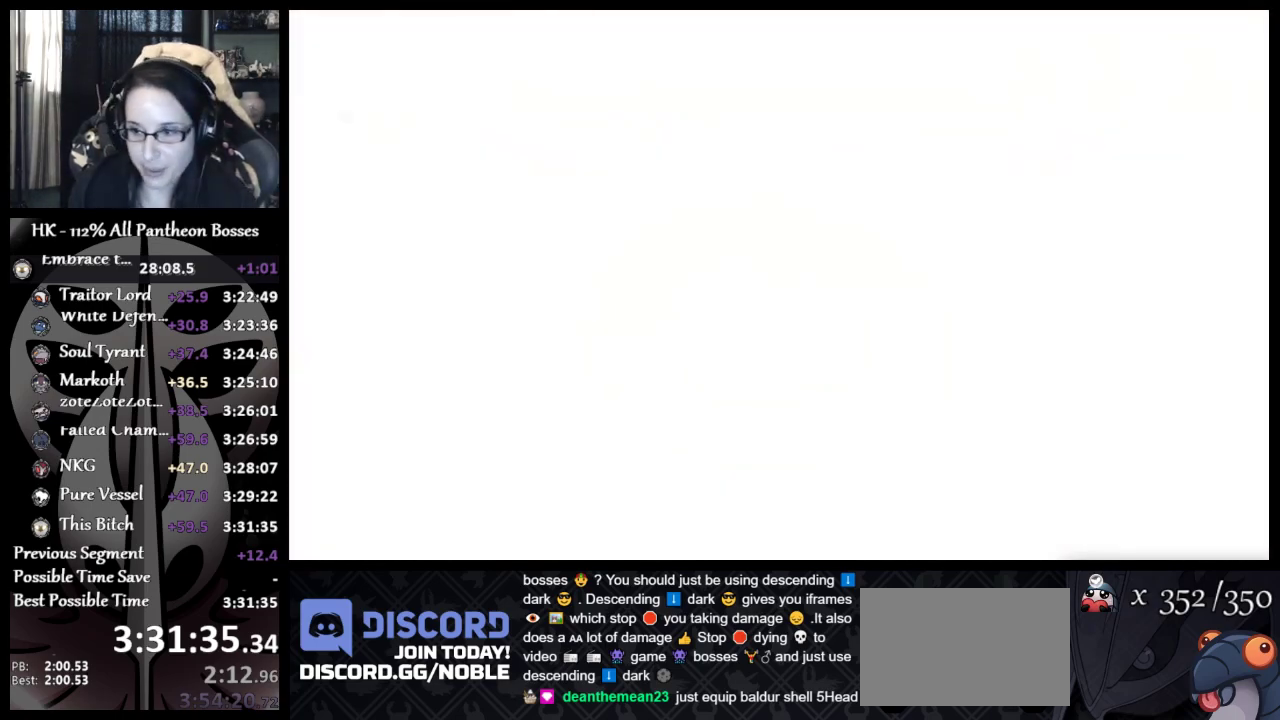
{"buttons": [], "left_stick": "center", "events": [[100, "A", "down"], [183, "A", "up"]]}
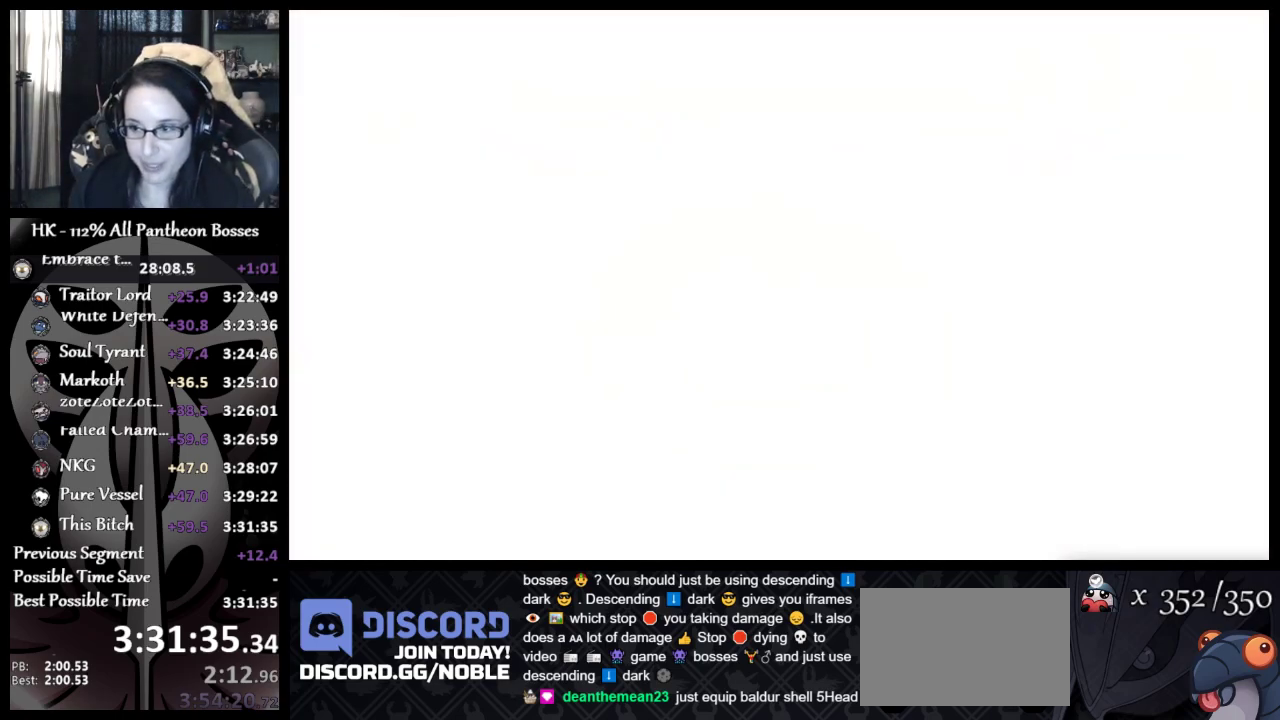
{"buttons": ["A"], "left_stick": "center", "events": [[17, "A", "down"], [83, "A", "up"], [167, "A", "down"], [233, "A", "up"], [300, "A", "down"], [367, "A", "up"], [450, "A", "down"]]}
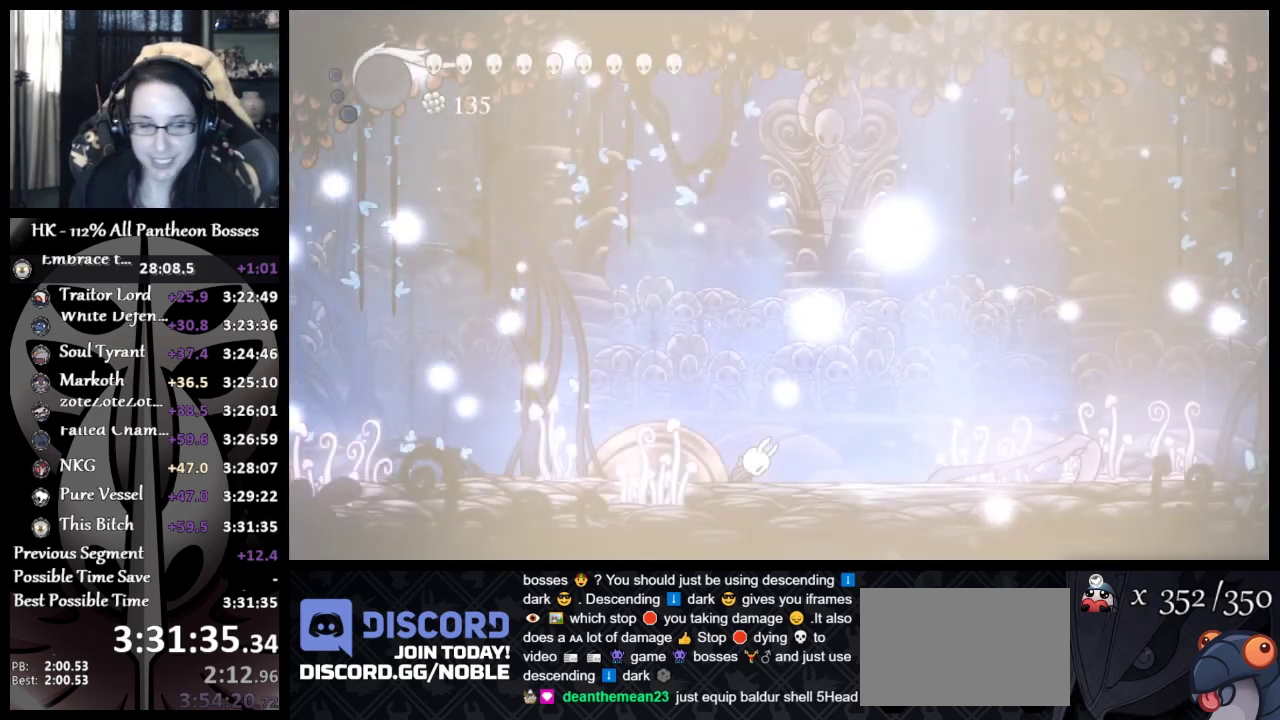
{"buttons": [], "left_stick": "right", "events": [[33, "A", "up"], [100, "A", "down"], [283, "left_stick", "right"], [467, "A", "up"]]}
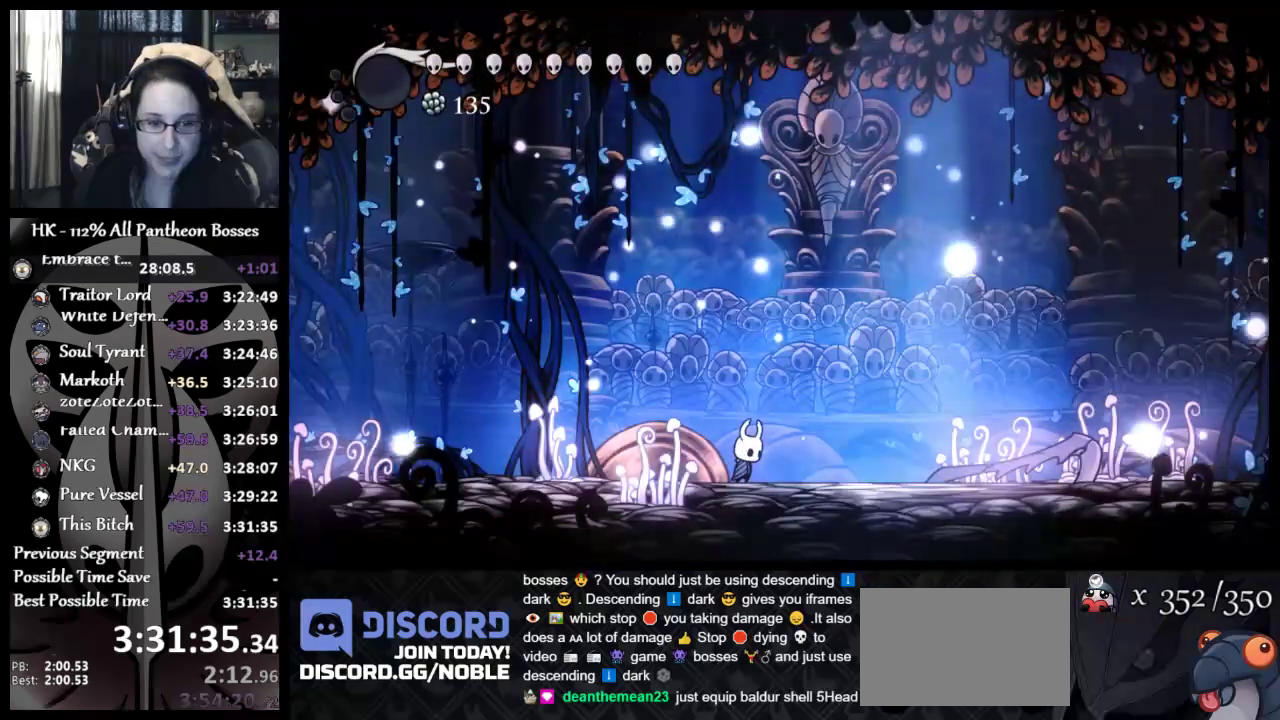
{"buttons": [], "left_stick": "right", "events": []}
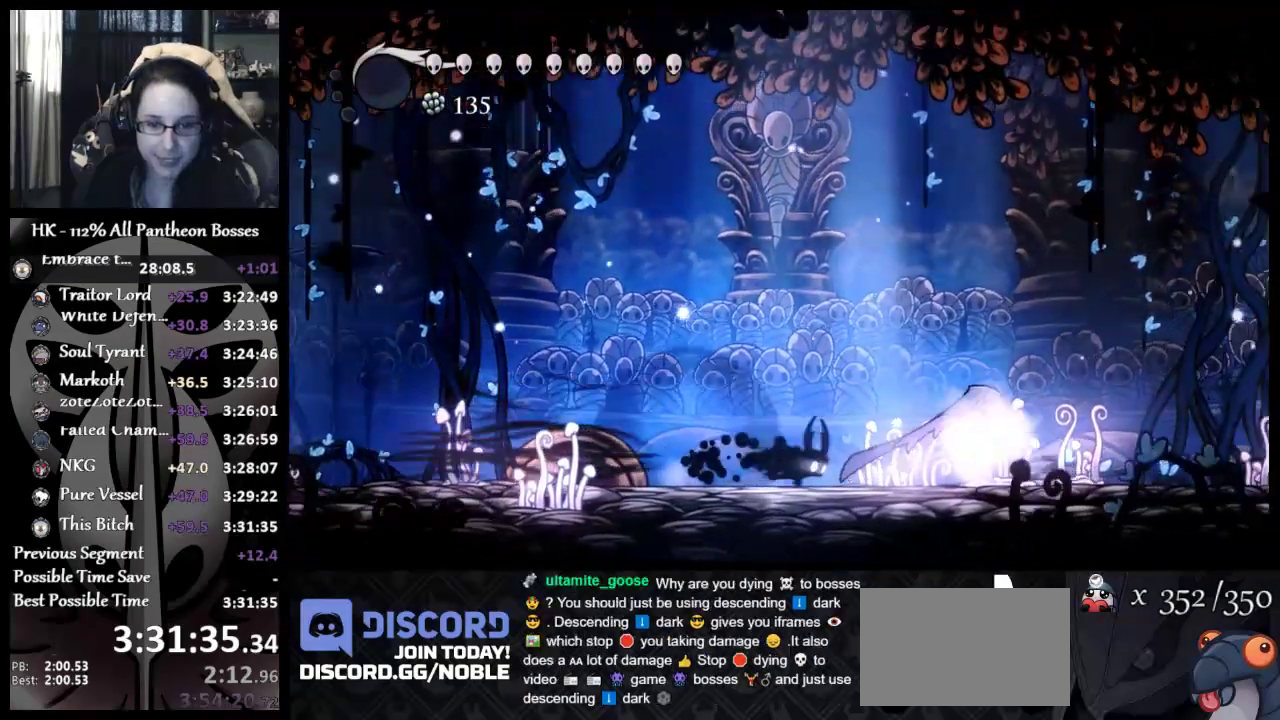
{"buttons": [], "left_stick": "right", "events": [[233, "X", "down"], [367, "X", "up"]]}
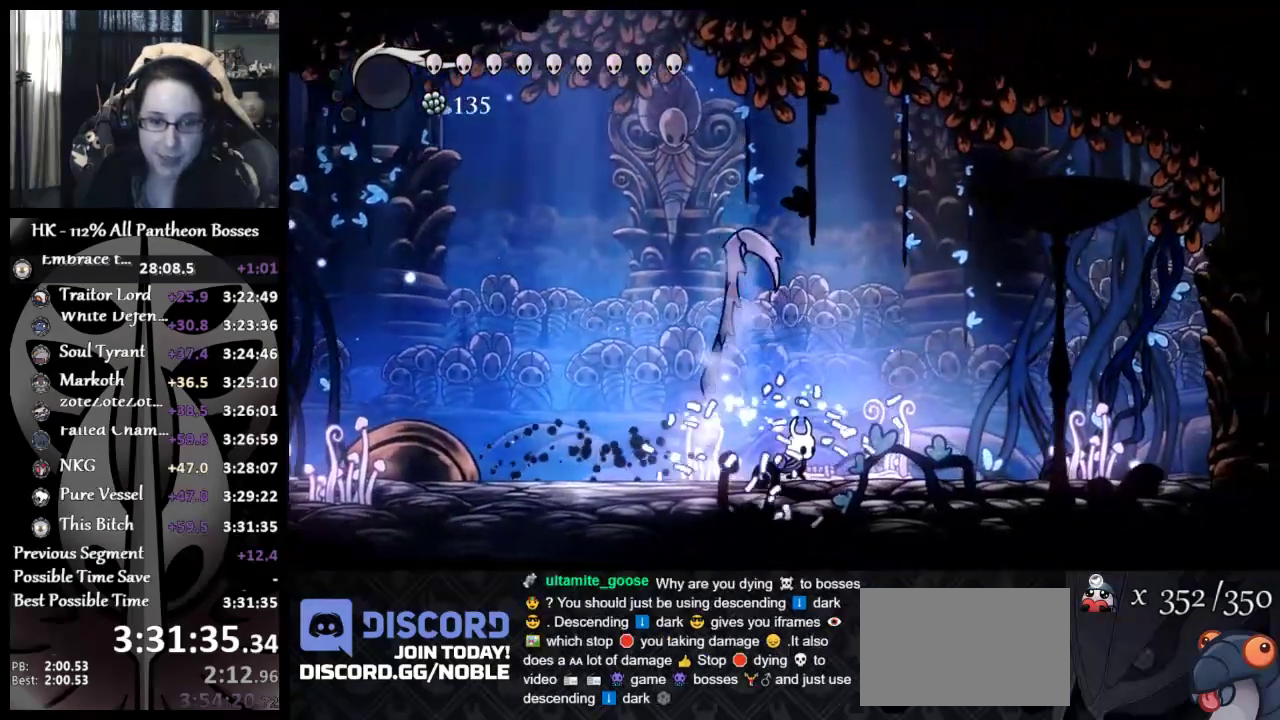
{"buttons": [], "left_stick": "right", "events": [[100, "X", "down"], [233, "X", "up"]]}
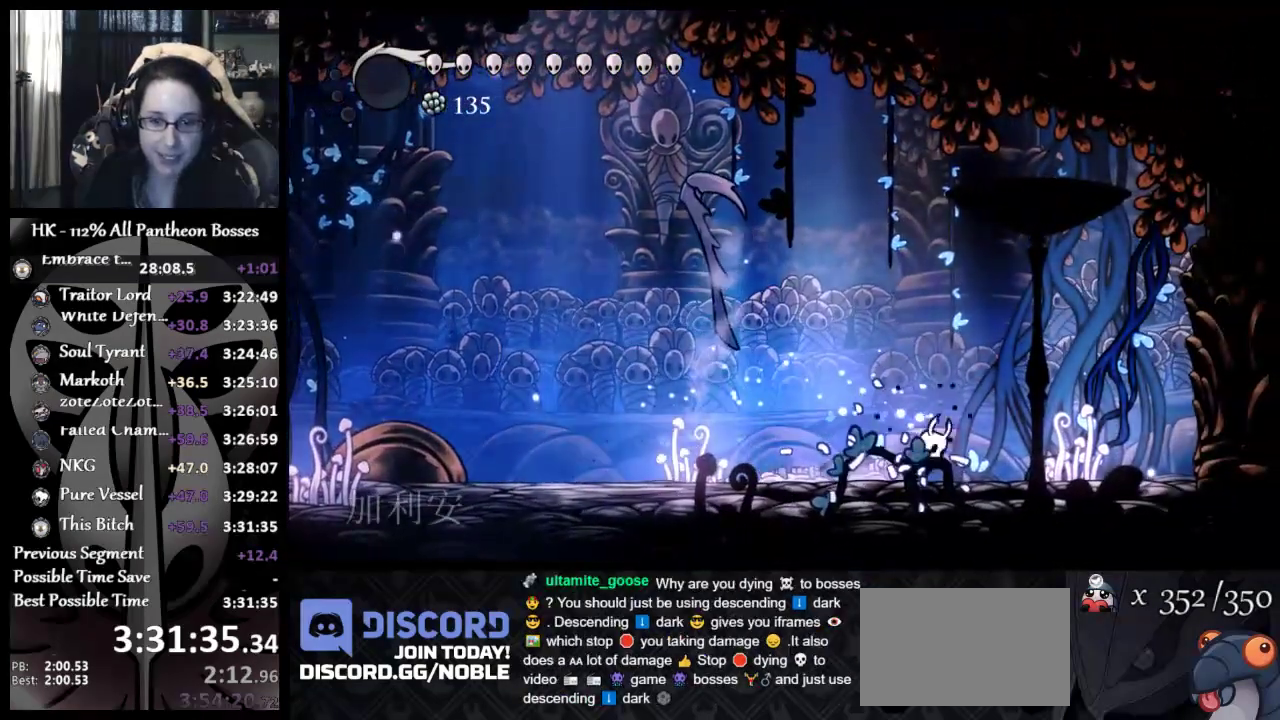
{"buttons": ["A", "X"], "left_stick": "left", "events": [[17, "A", "down"], [33, "X", "down"], [167, "A", "up"], [183, "X", "up"], [400, "A", "down"], [400, "left_stick", "left"], [433, "X", "down"]]}
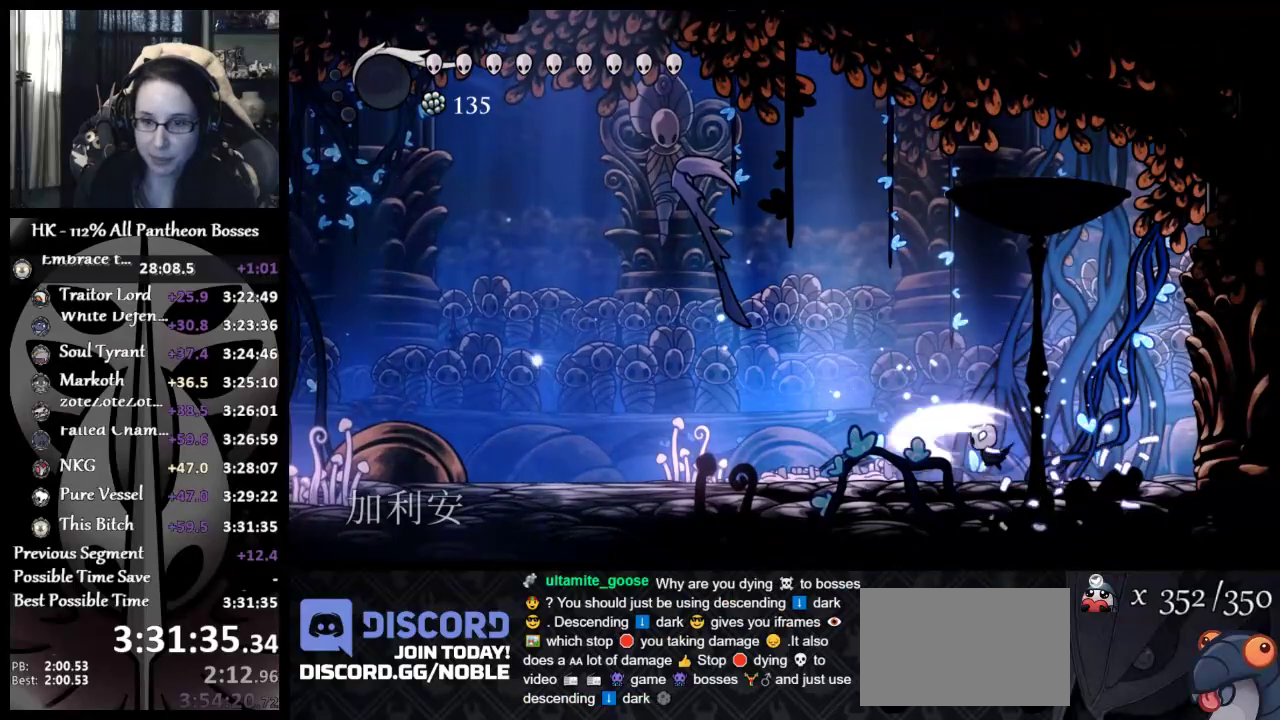
{"buttons": ["A"], "left_stick": "right", "events": [[50, "A", "up"], [100, "X", "up"], [400, "A", "down"], [433, "left_stick", "right"]]}
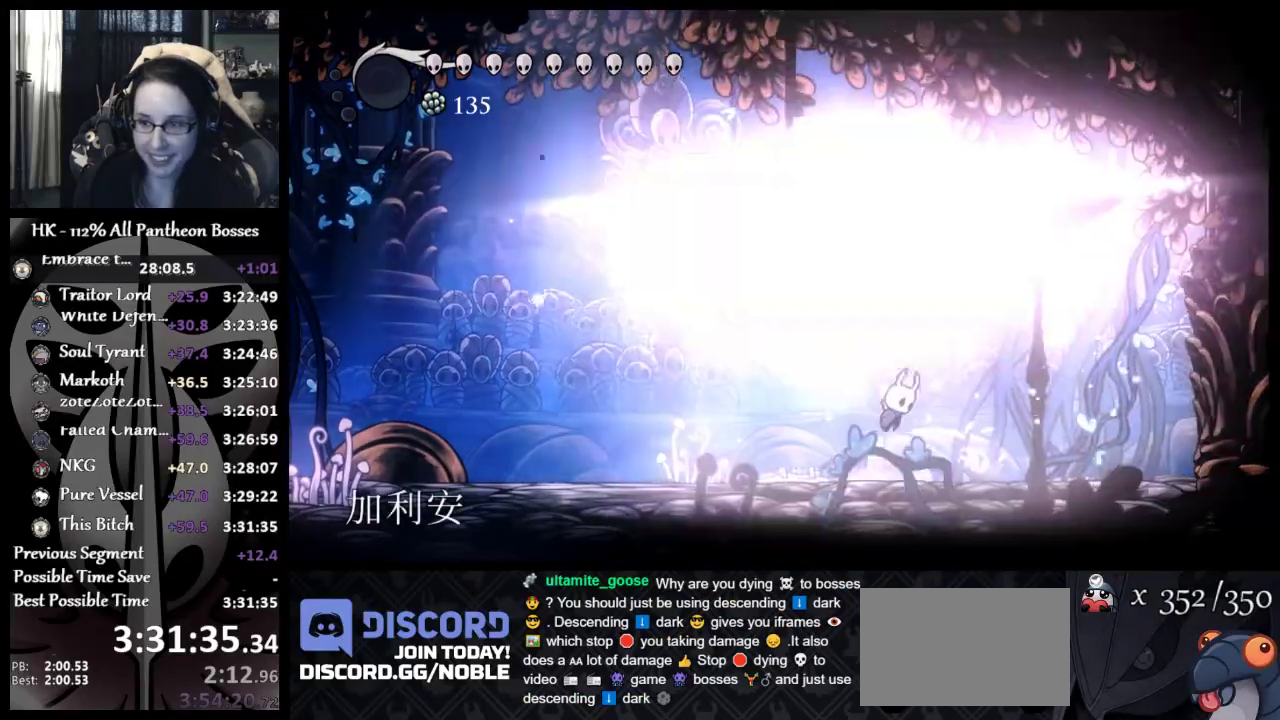
{"buttons": ["A"], "left_stick": "up-left", "events": [[50, "A", "up"], [267, "left_stick", "center"], [400, "left_stick", "left"], [500, "A", "down"], [500, "left_stick", "up-left"]]}
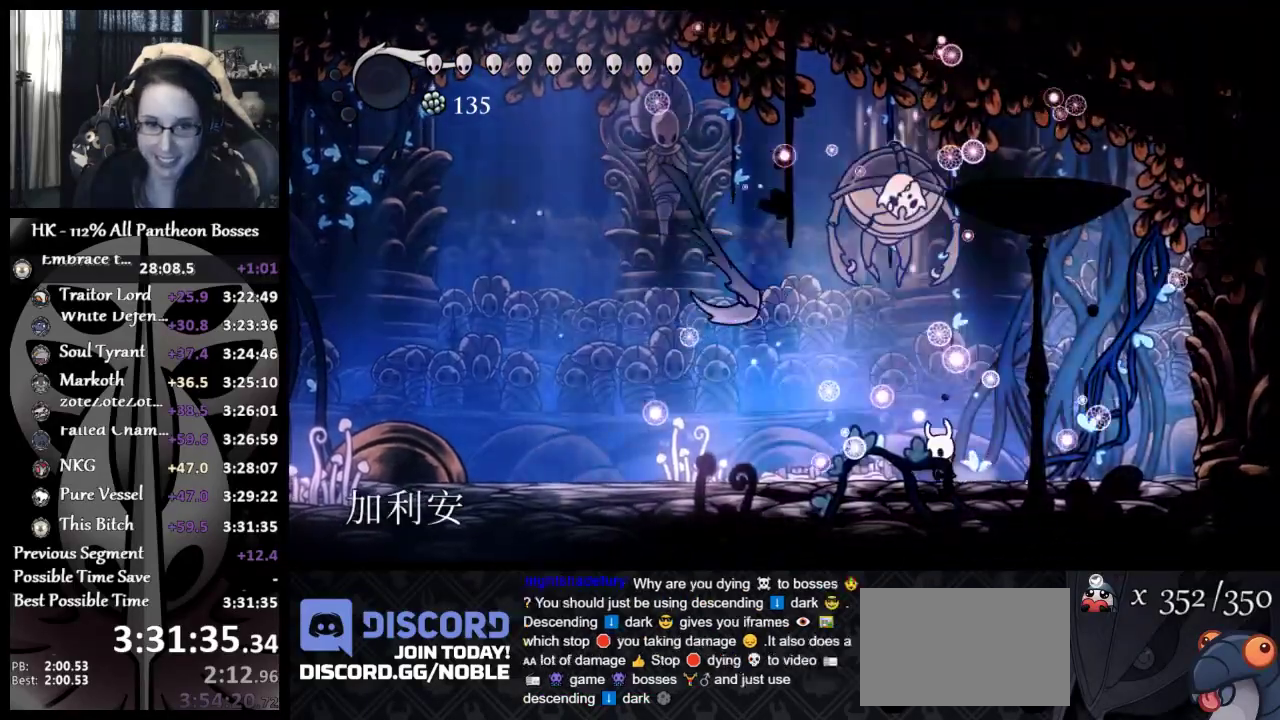
{"buttons": [], "left_stick": "left", "events": [[183, "X", "down"], [200, "left_stick", "up-right"], [267, "A", "up"], [267, "X", "up"], [417, "left_stick", "left"]]}
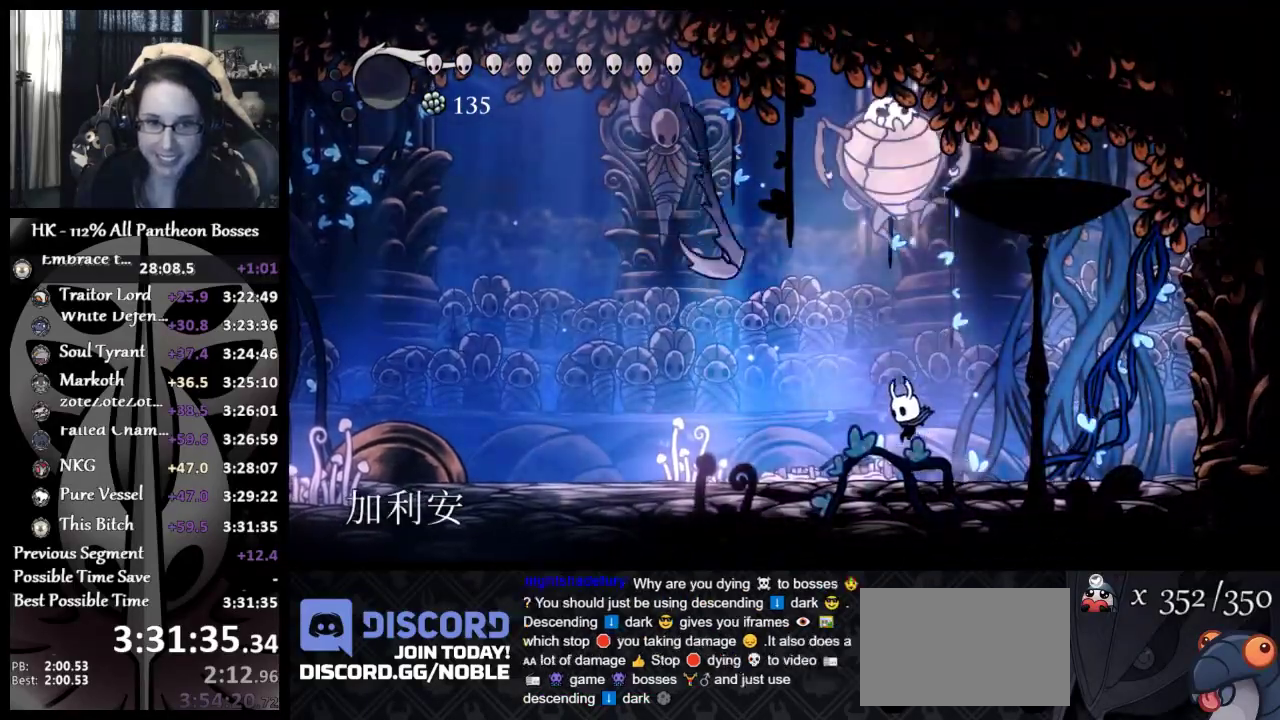
{"buttons": [], "left_stick": "up-right", "events": [[83, "left_stick", "up-left"], [133, "A", "down"], [150, "left_stick", "up"], [233, "left_stick", "up-right"], [367, "X", "down"], [483, "A", "up"], [500, "X", "up"]]}
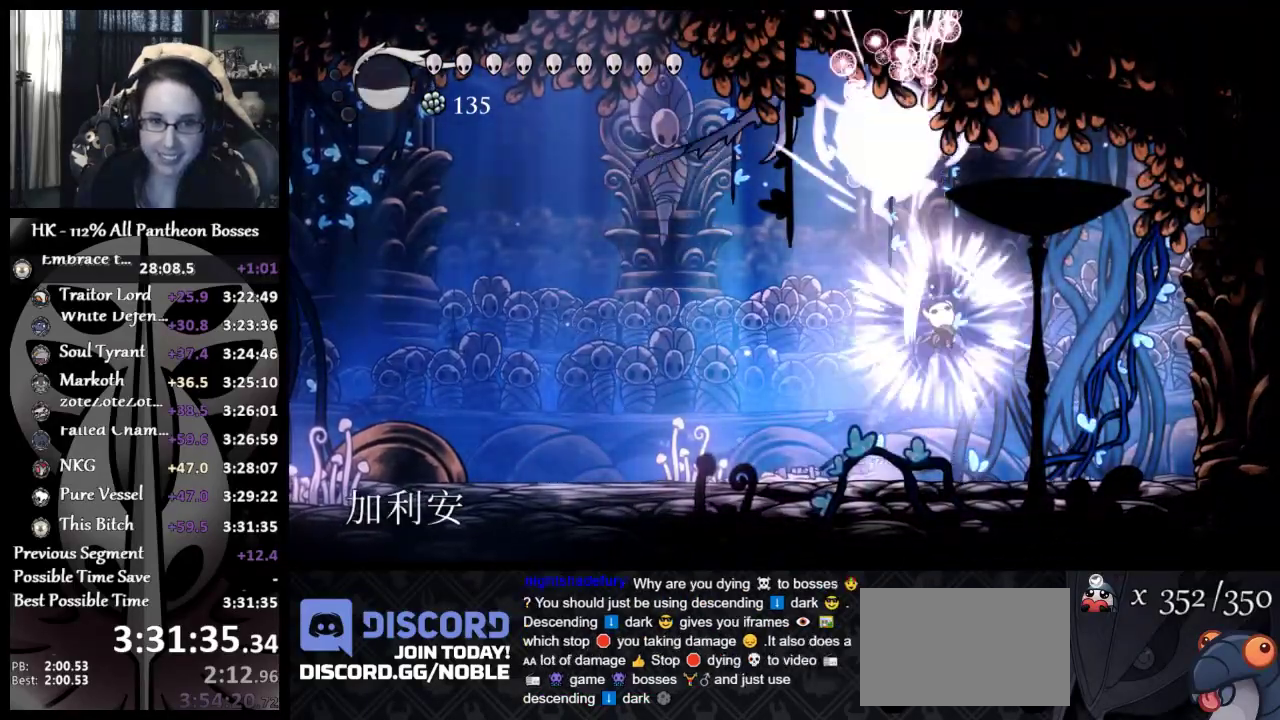
{"buttons": [], "left_stick": "right", "events": [[167, "left_stick", "right"], [367, "A", "down"], [500, "A", "up"]]}
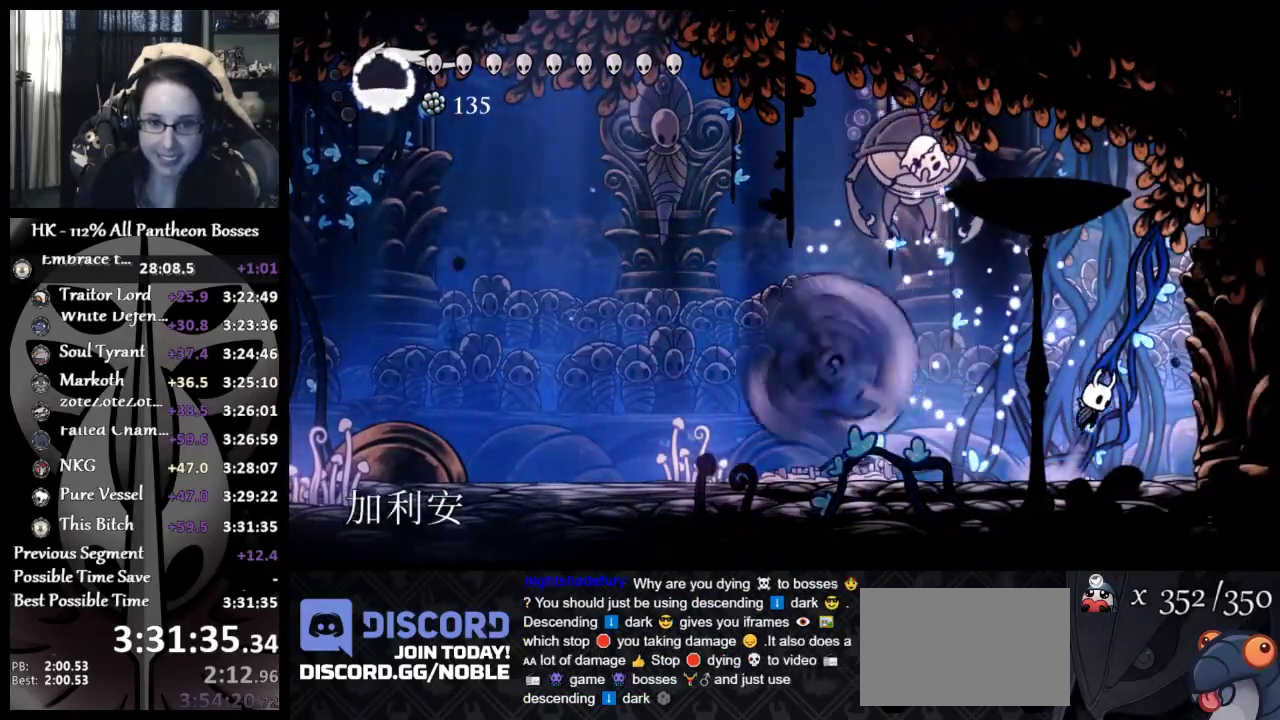
{"buttons": [], "left_stick": "left", "events": [[67, "left_stick", "down-right"], [150, "left_stick", "down-left"], [467, "left_stick", "left"]]}
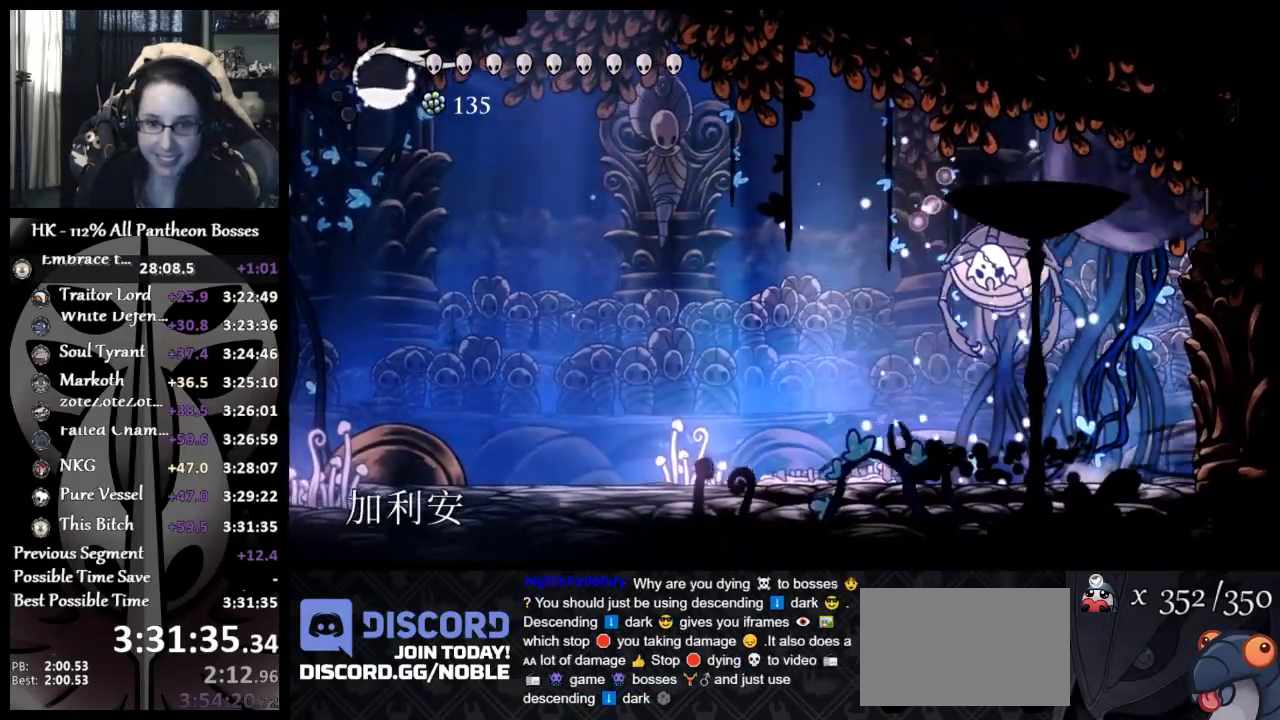
{"buttons": [], "left_stick": "left", "events": []}
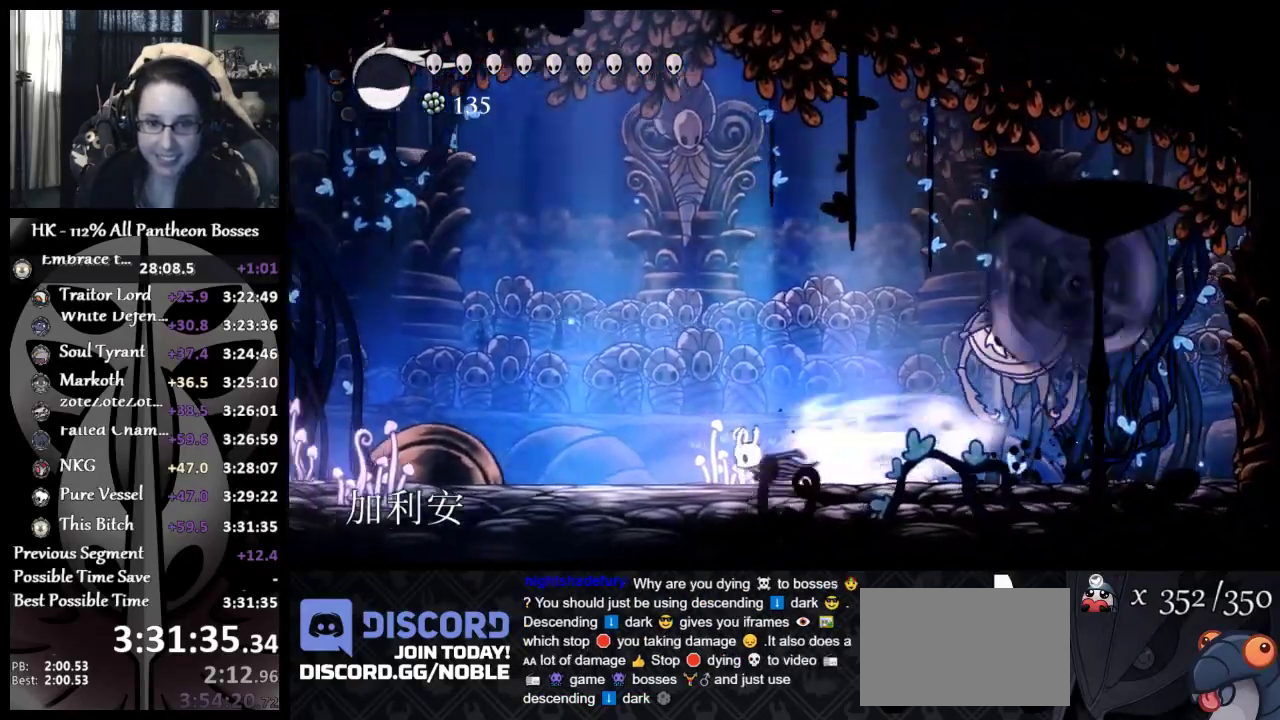
{"buttons": [], "left_stick": "right", "events": [[317, "left_stick", "center"], [400, "left_stick", "right"]]}
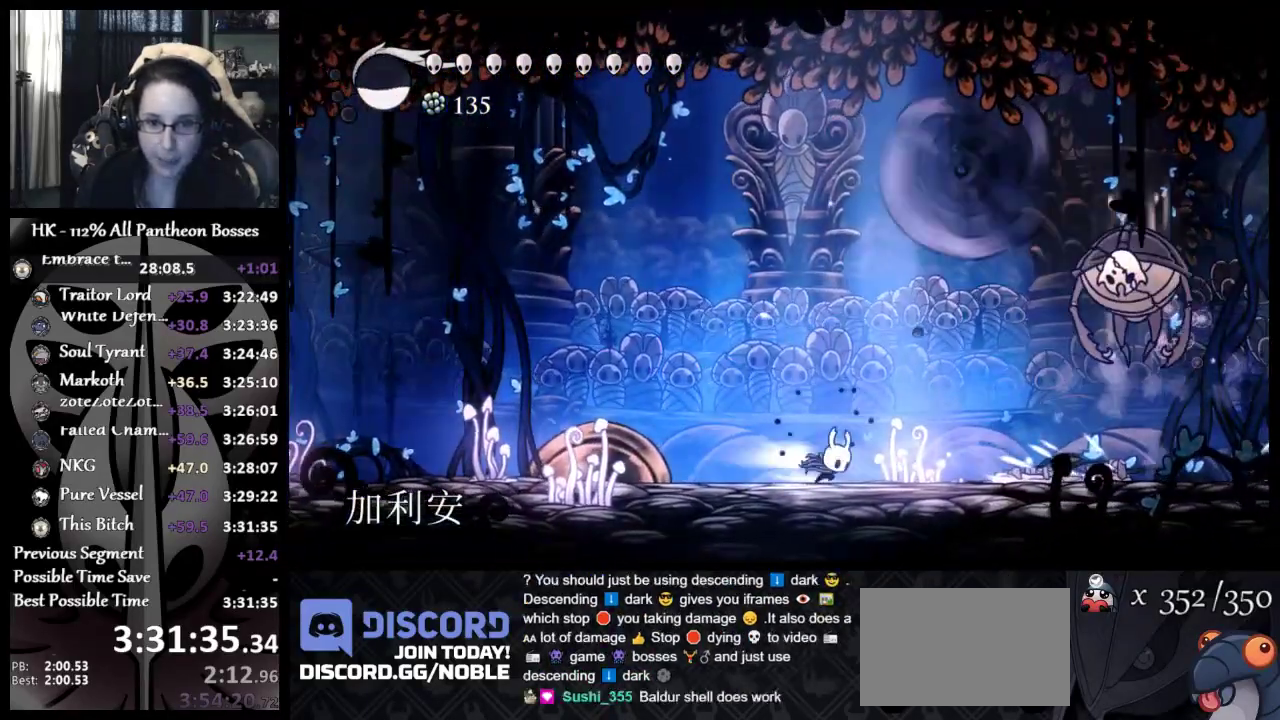
{"buttons": ["A", "X"], "left_stick": "up", "events": [[133, "left_stick", "up-right"], [300, "A", "down"], [317, "left_stick", "right"], [400, "X", "down"], [400, "left_stick", "up"]]}
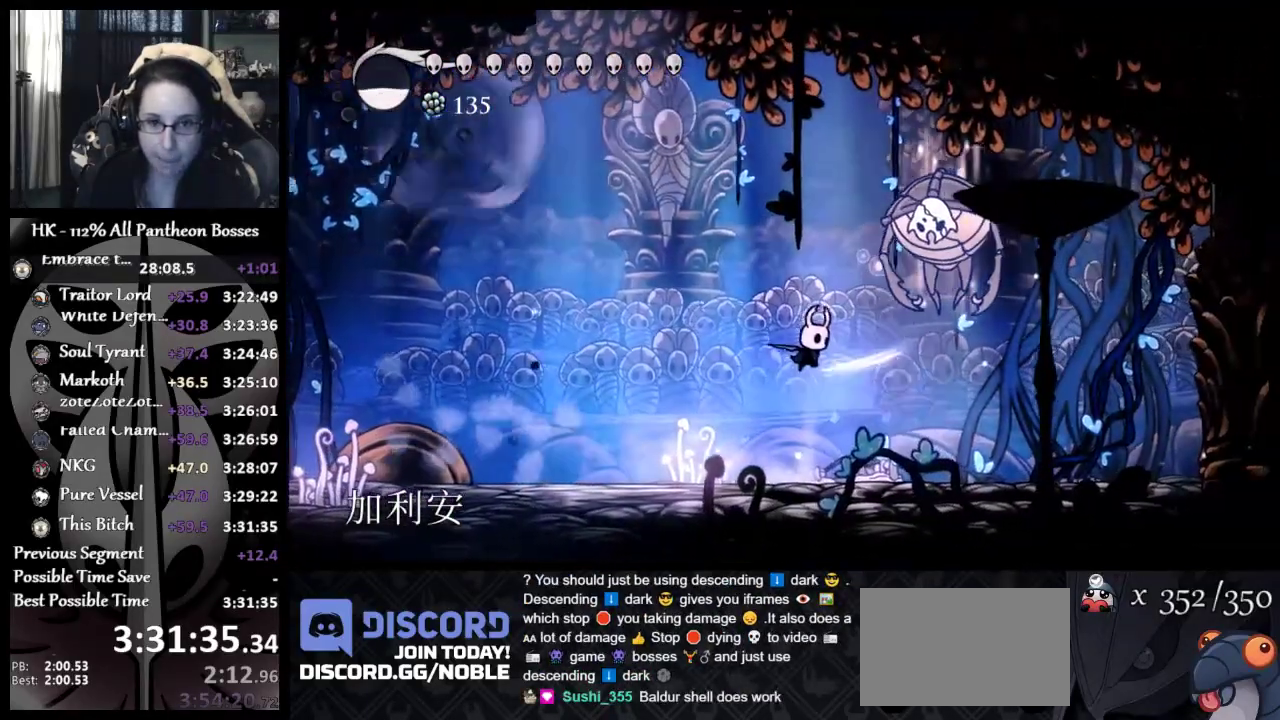
{"buttons": ["A", "X"], "left_stick": "right", "events": [[33, "A", "up"], [33, "X", "up"], [50, "left_stick", "up-right"], [217, "A", "down"], [233, "left_stick", "right"], [350, "X", "down"]]}
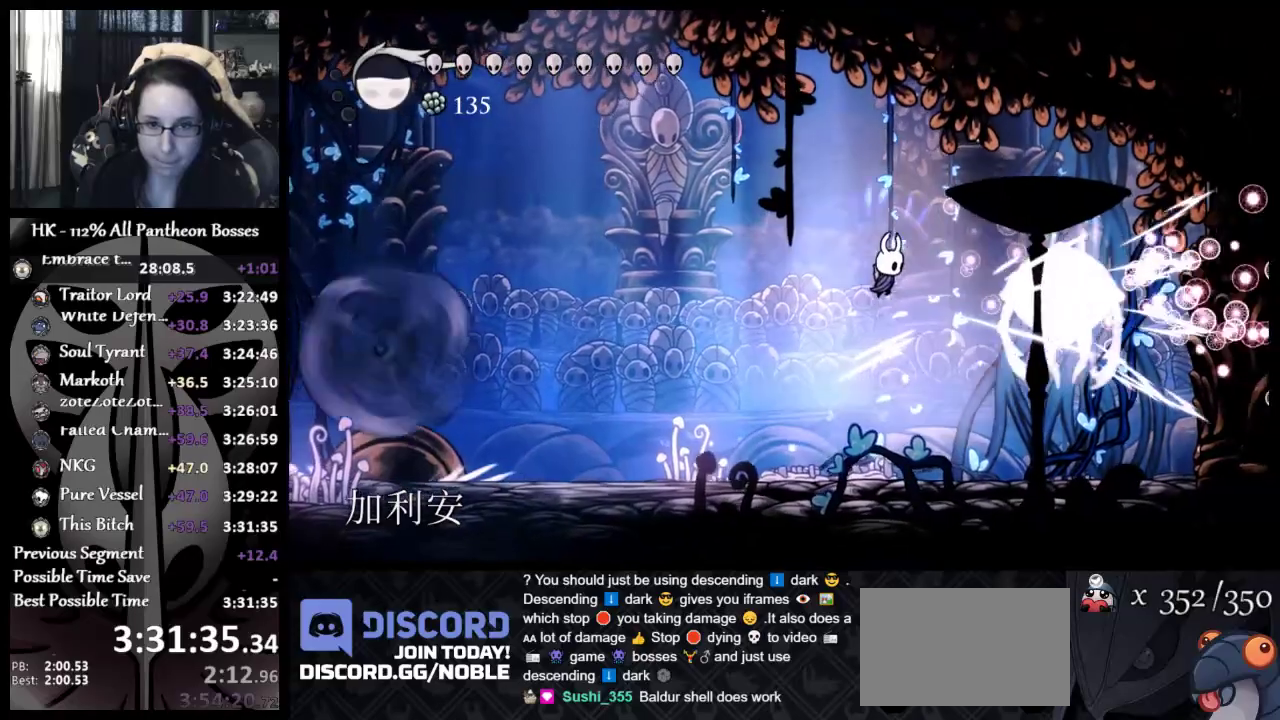
{"buttons": [], "left_stick": "right", "events": [[17, "A", "up"], [17, "X", "up"], [83, "left_stick", "down-right"], [217, "X", "down"], [317, "X", "up"], [317, "left_stick", "right"], [383, "X", "down"], [483, "X", "up"]]}